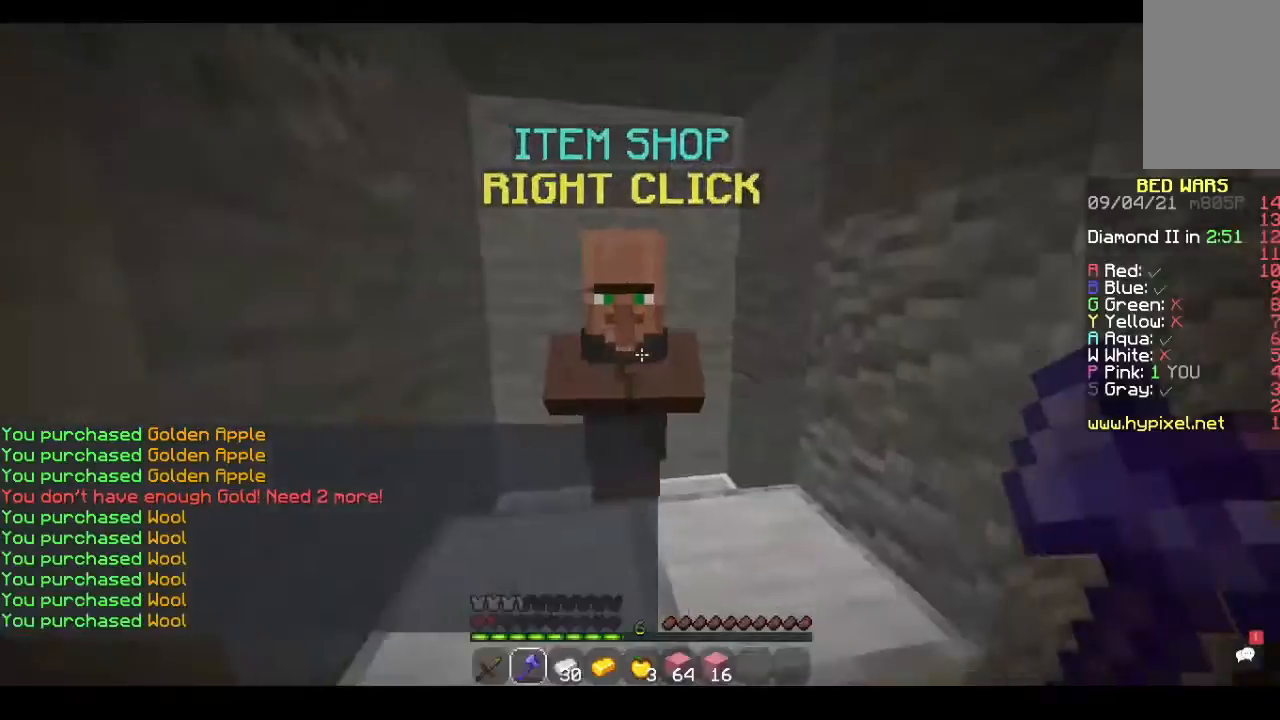
Gameplay with keyboard and mouse; each line is a JSON object with the keys and mouse buttons held at the frame after it. "events" lists presses ("down") and releases ("up") of "a", "d", "s", "space", "w", "mouse_left" and "mouse_right" between this image and that frame as [ms after this image, input, new state], when the widget could be followed in between. "mouse_left", "mouse_right" = the "left", "right" buttons of the "mouse" list. No other keys are recorded. Fast repeated clicks can show as one long hold. Mouse movement is not recorded.
{"keys": ["w"], "mouse": [], "events": [[300, "w", "down"]]}
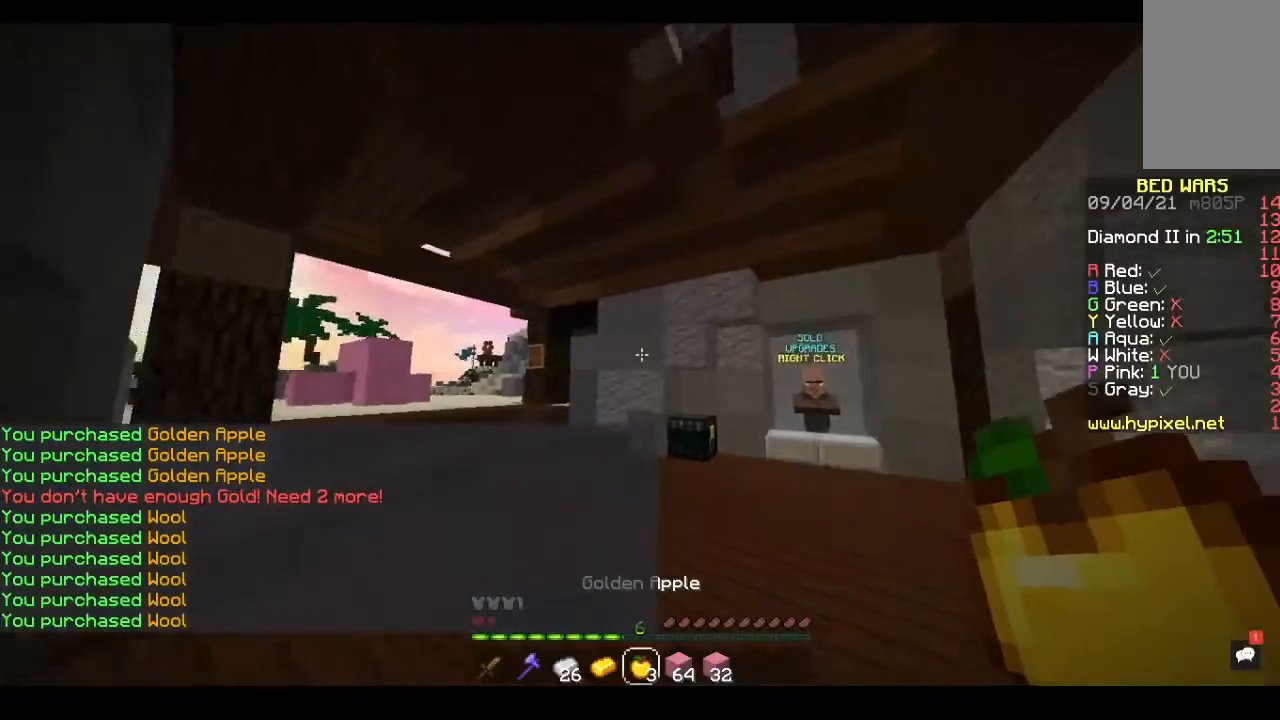
{"keys": ["w"], "mouse": ["right"], "events": [[300, "mouse_right", "down"]]}
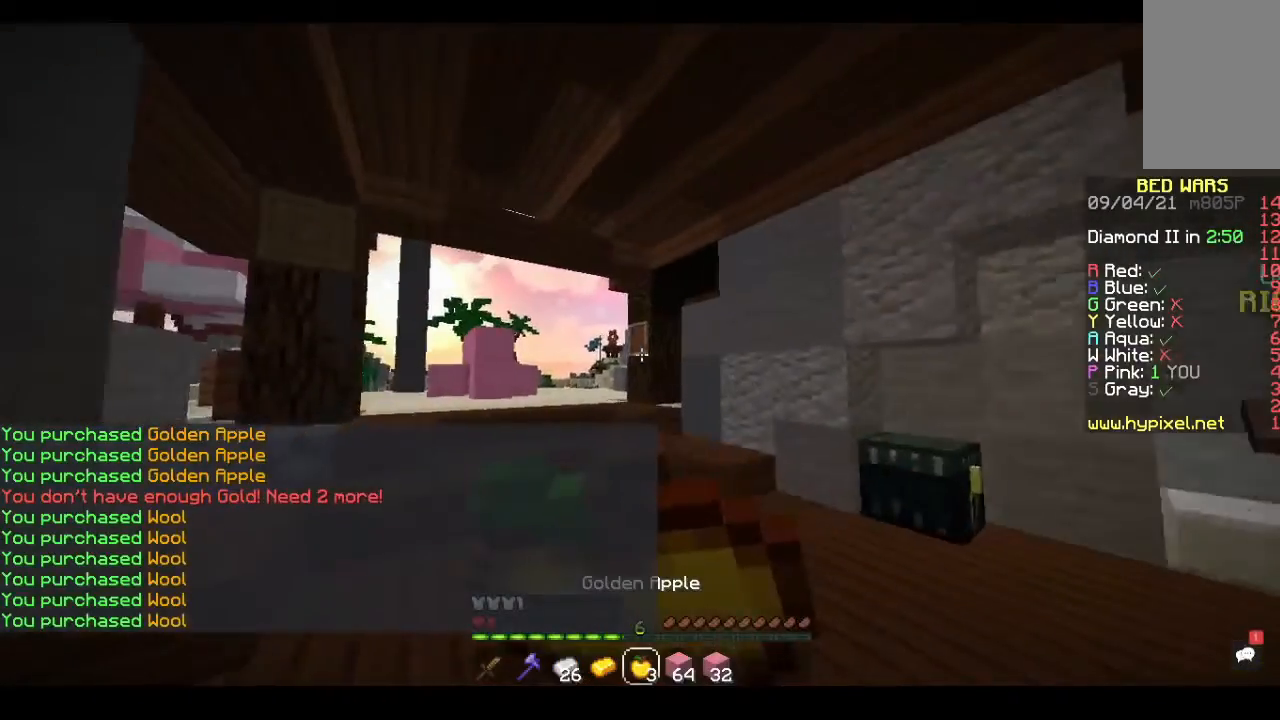
{"keys": ["w"], "mouse": ["right"], "events": []}
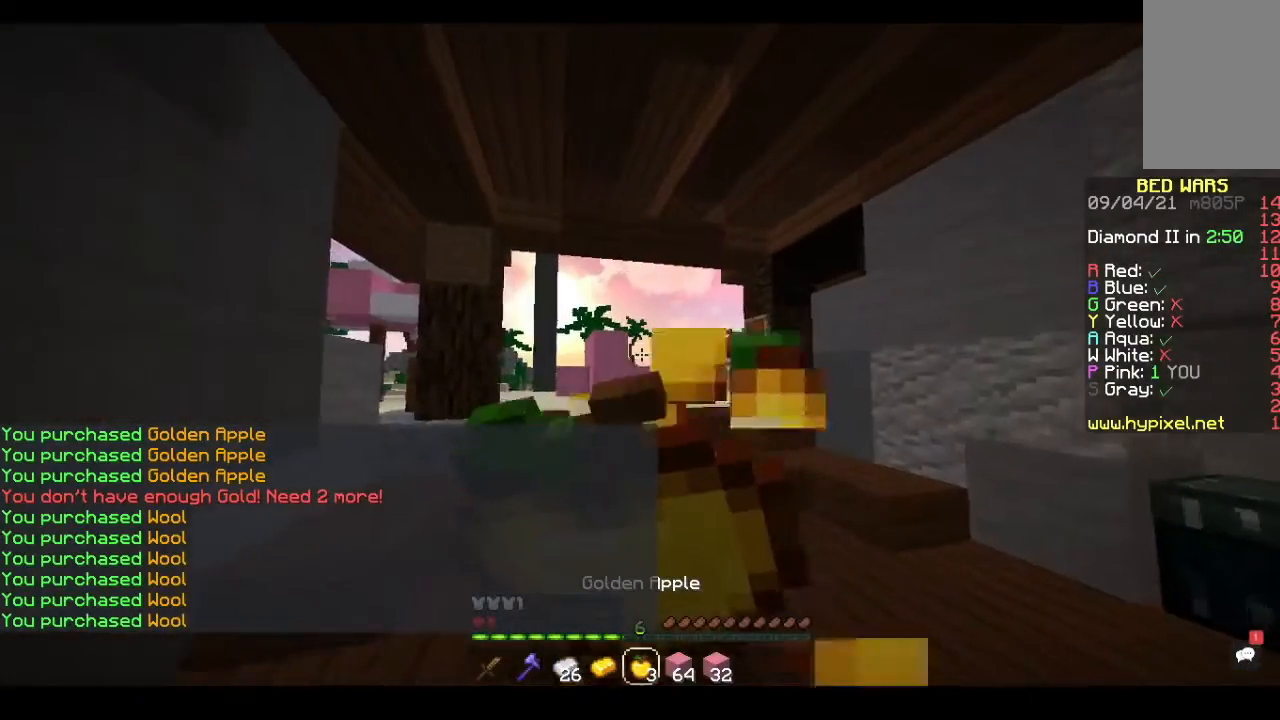
{"keys": ["w"], "mouse": ["right"], "events": []}
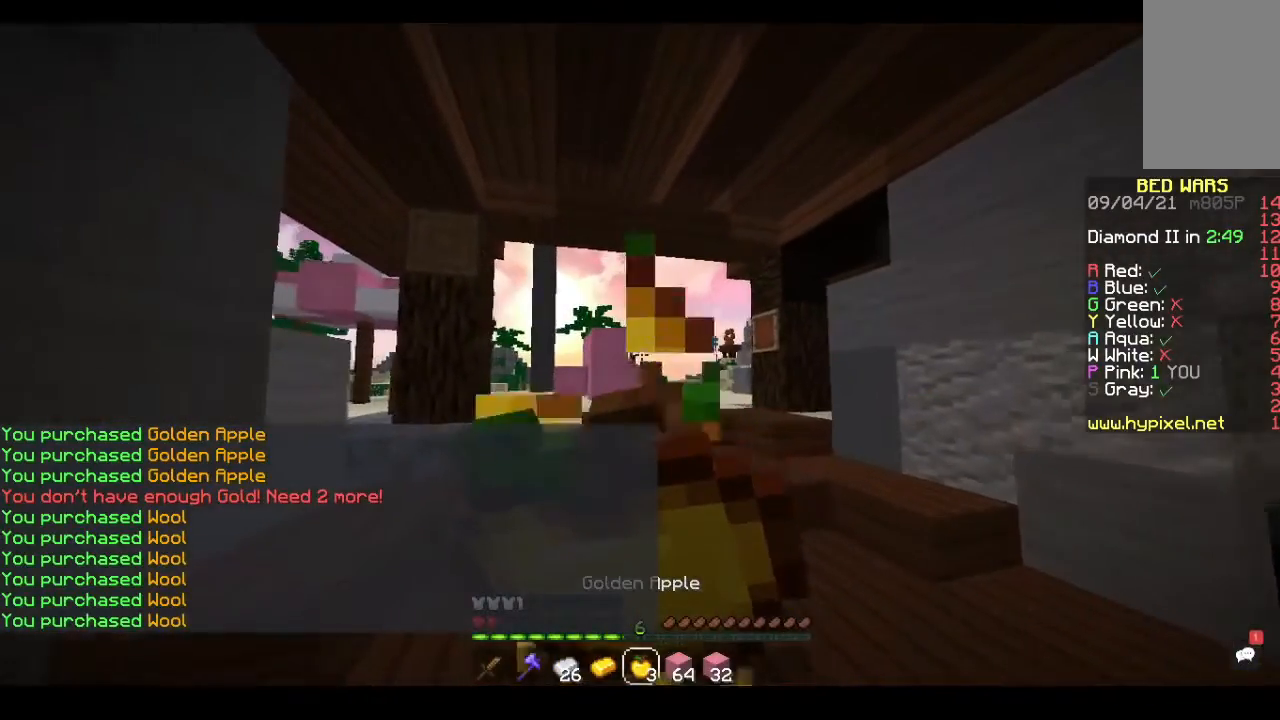
{"keys": ["w"], "mouse": ["right"], "events": []}
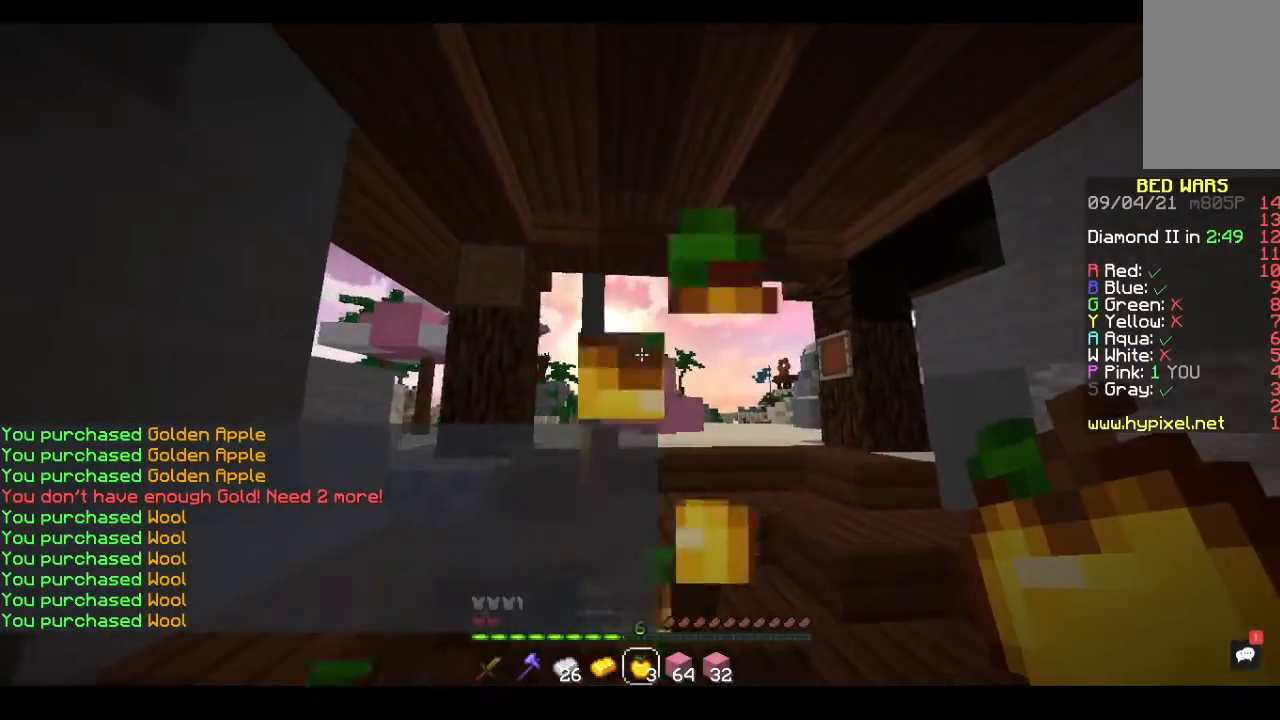
{"keys": ["w"], "mouse": [], "events": [[233, "mouse_right", "up"]]}
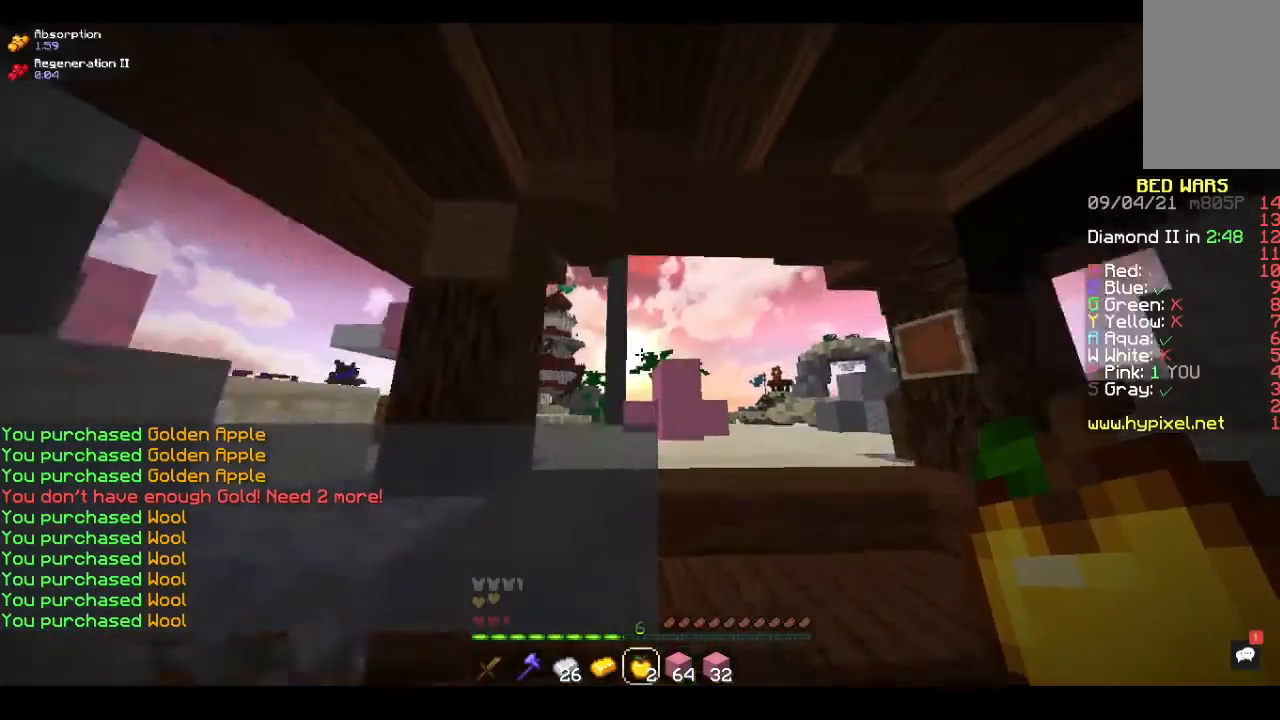
{"keys": ["w"], "mouse": [], "events": []}
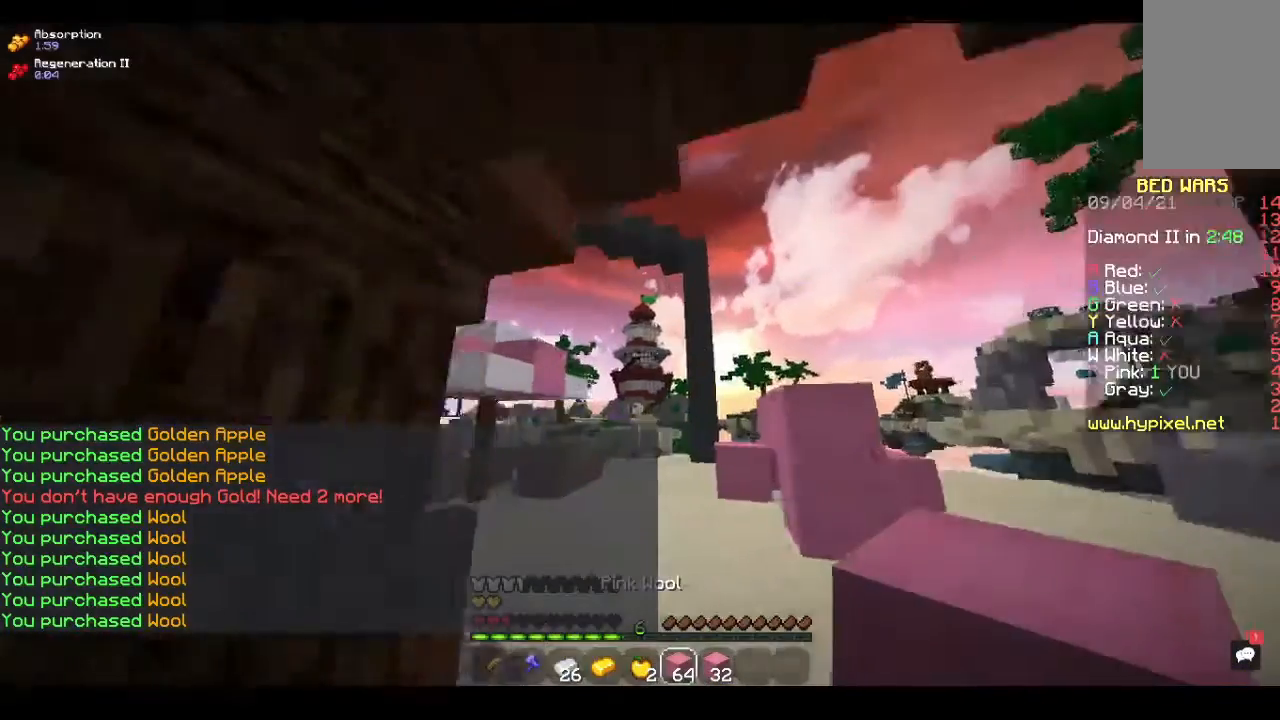
{"keys": ["w"], "mouse": [], "events": []}
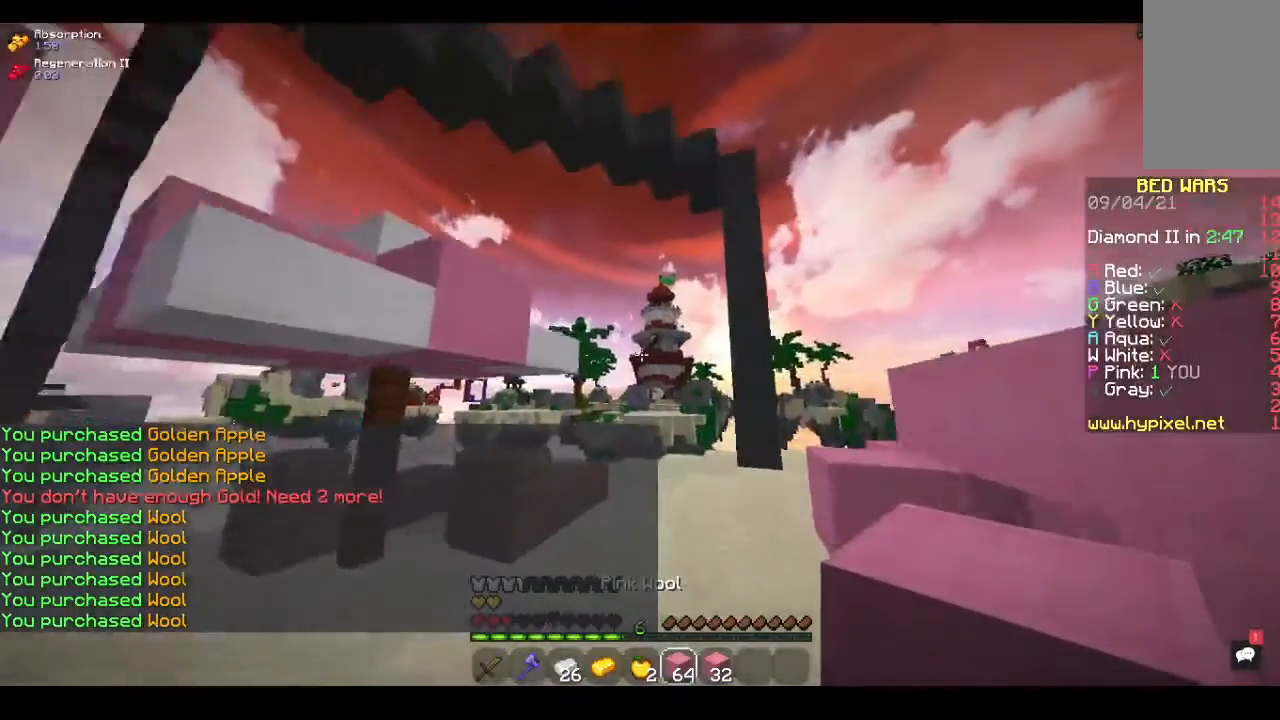
{"keys": ["w"], "mouse": [], "events": []}
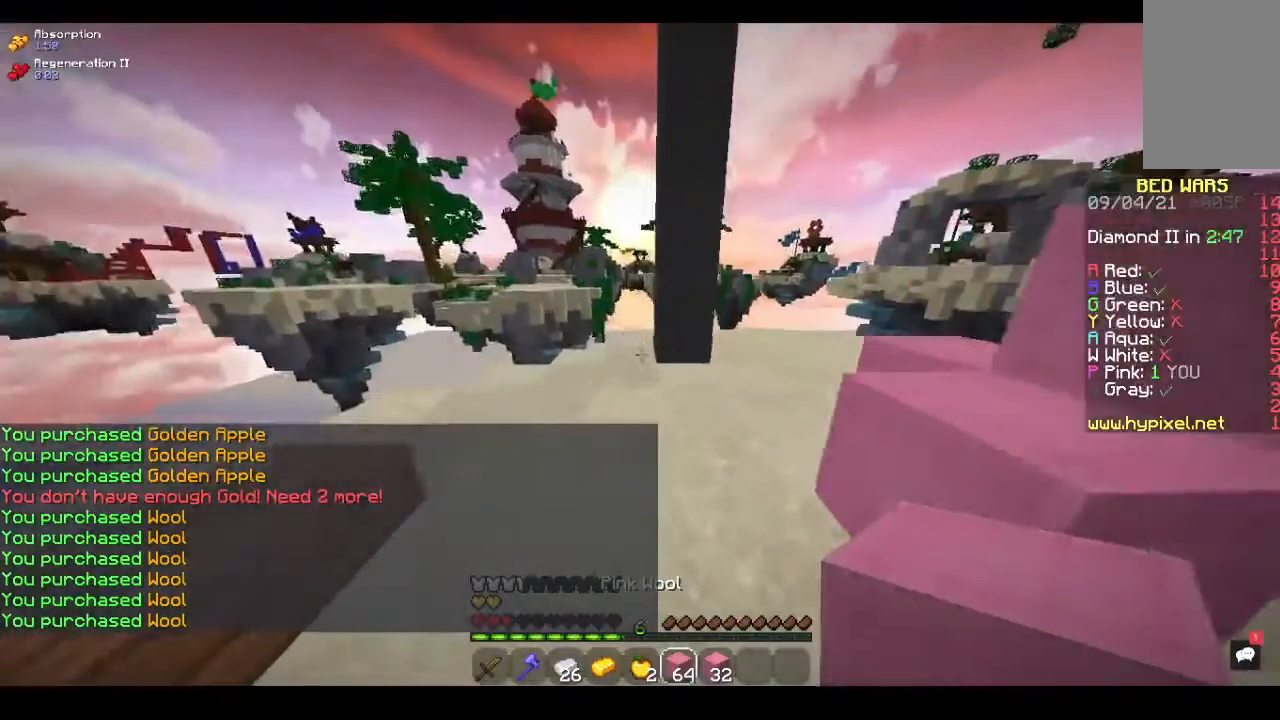
{"keys": ["d", "w"], "mouse": [], "events": [[367, "d", "down"]]}
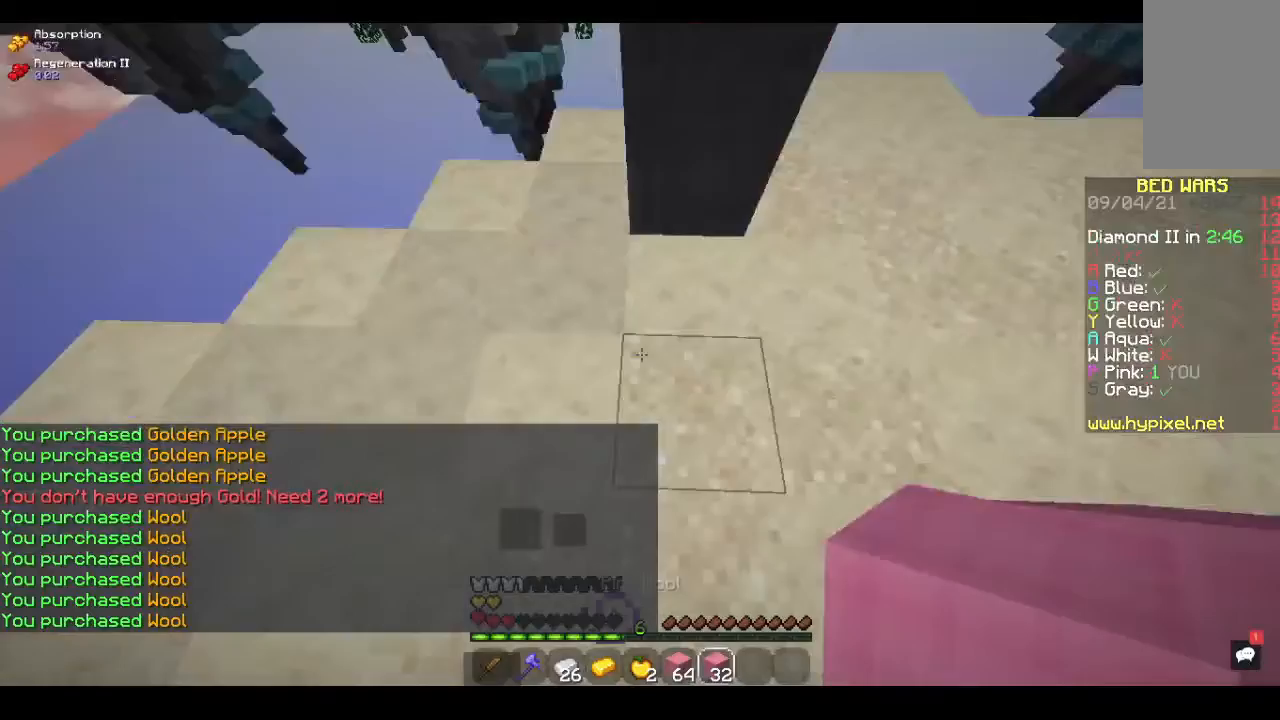
{"keys": ["w"], "mouse": [], "events": [[100, "d", "up"], [100, "w", "up"], [367, "w", "down"]]}
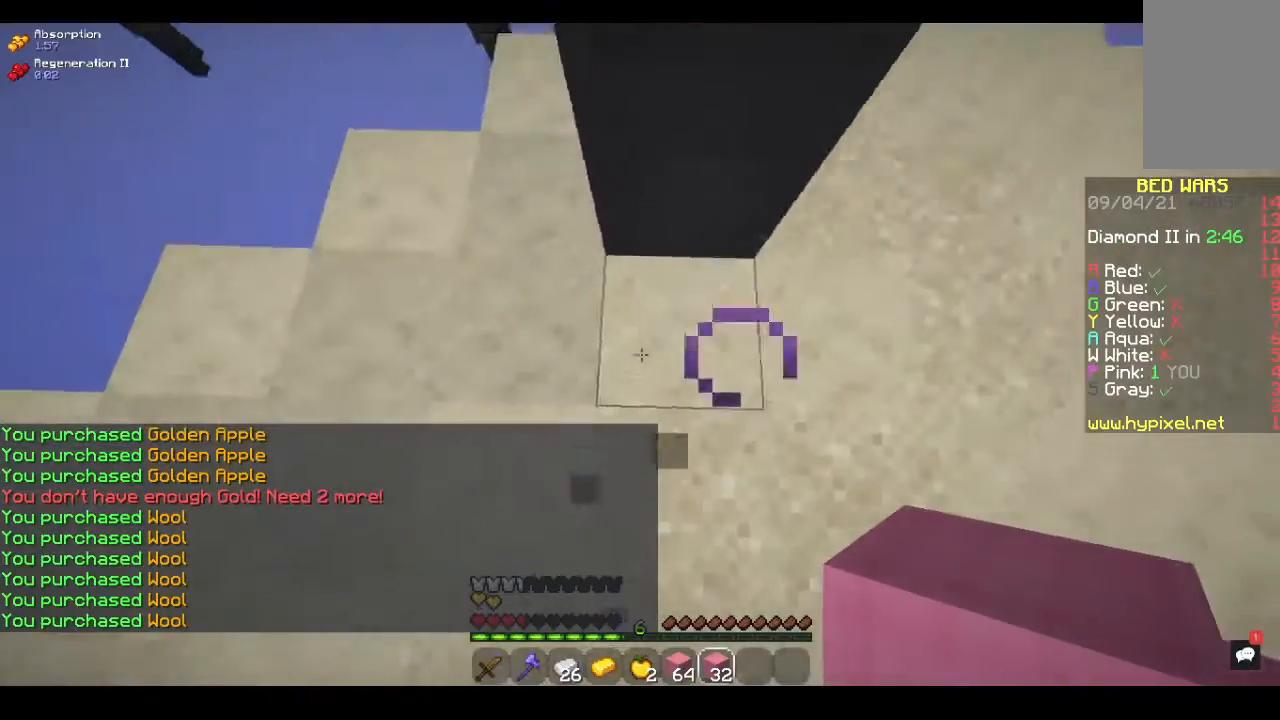
{"keys": ["space"], "mouse": ["right"], "events": [[67, "space", "down"], [133, "mouse_right", "down"], [133, "w", "up"]]}
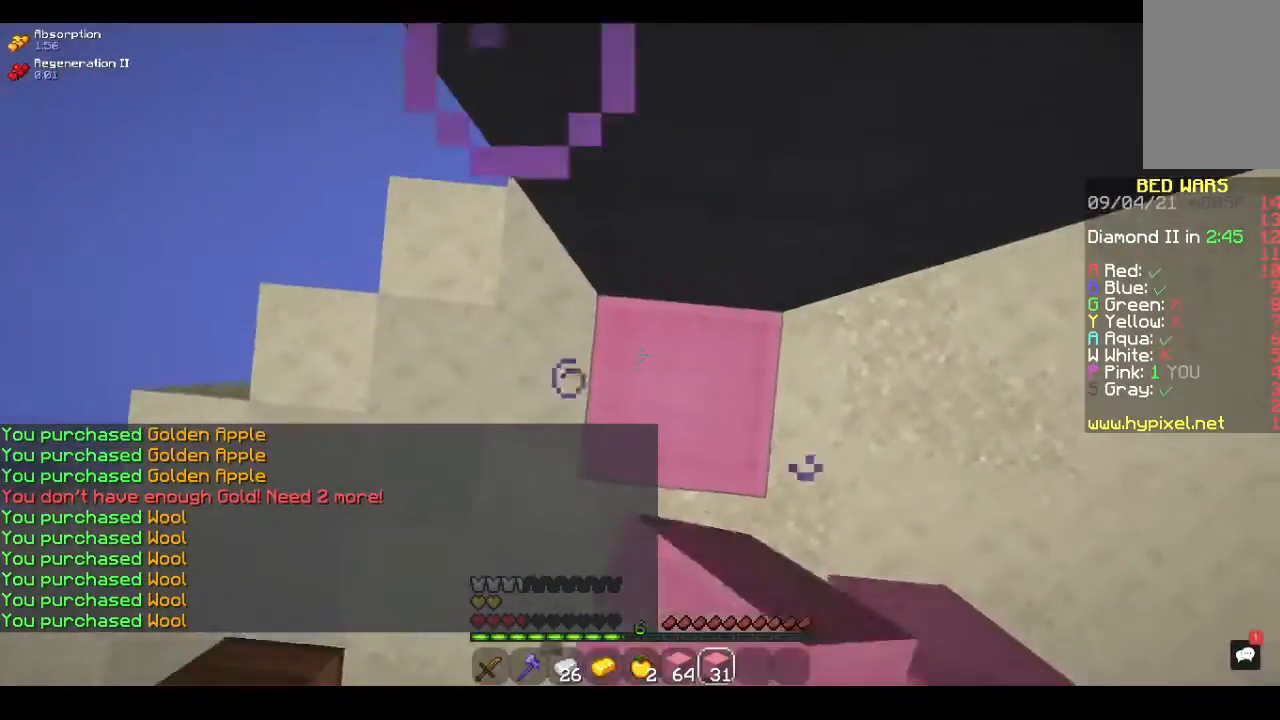
{"keys": ["space"], "mouse": ["right"], "events": []}
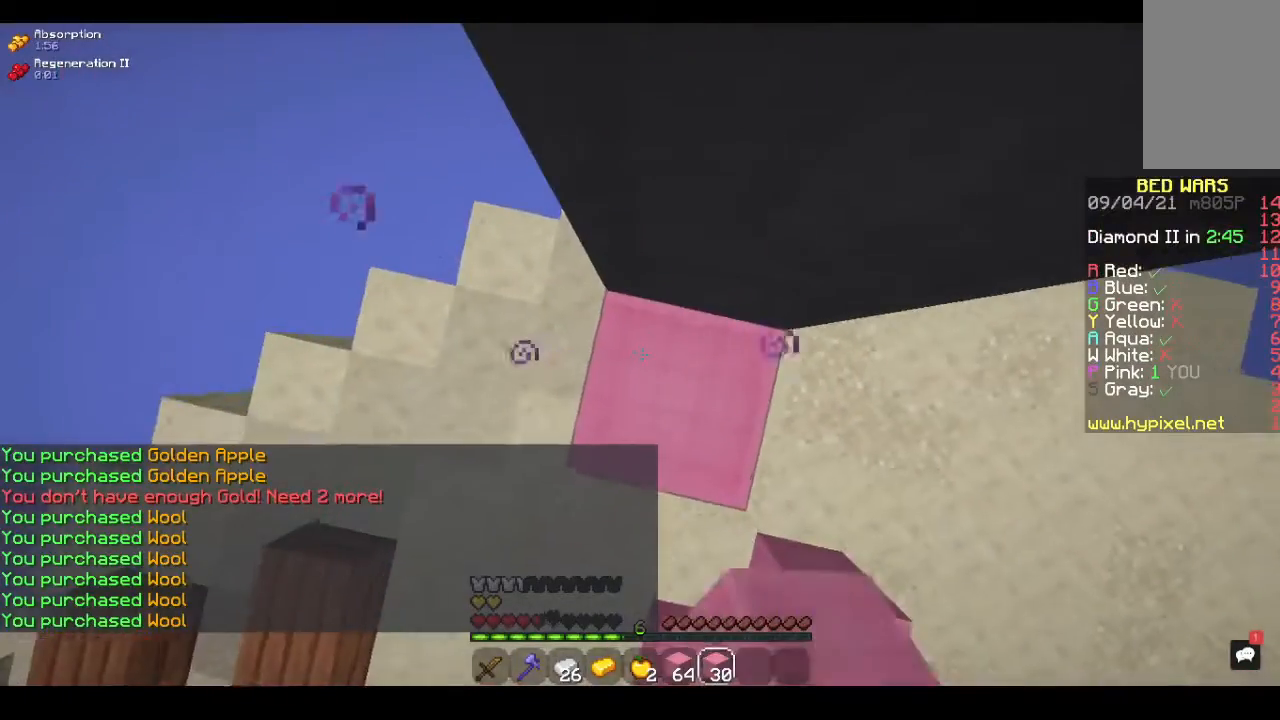
{"keys": ["space"], "mouse": ["right"], "events": []}
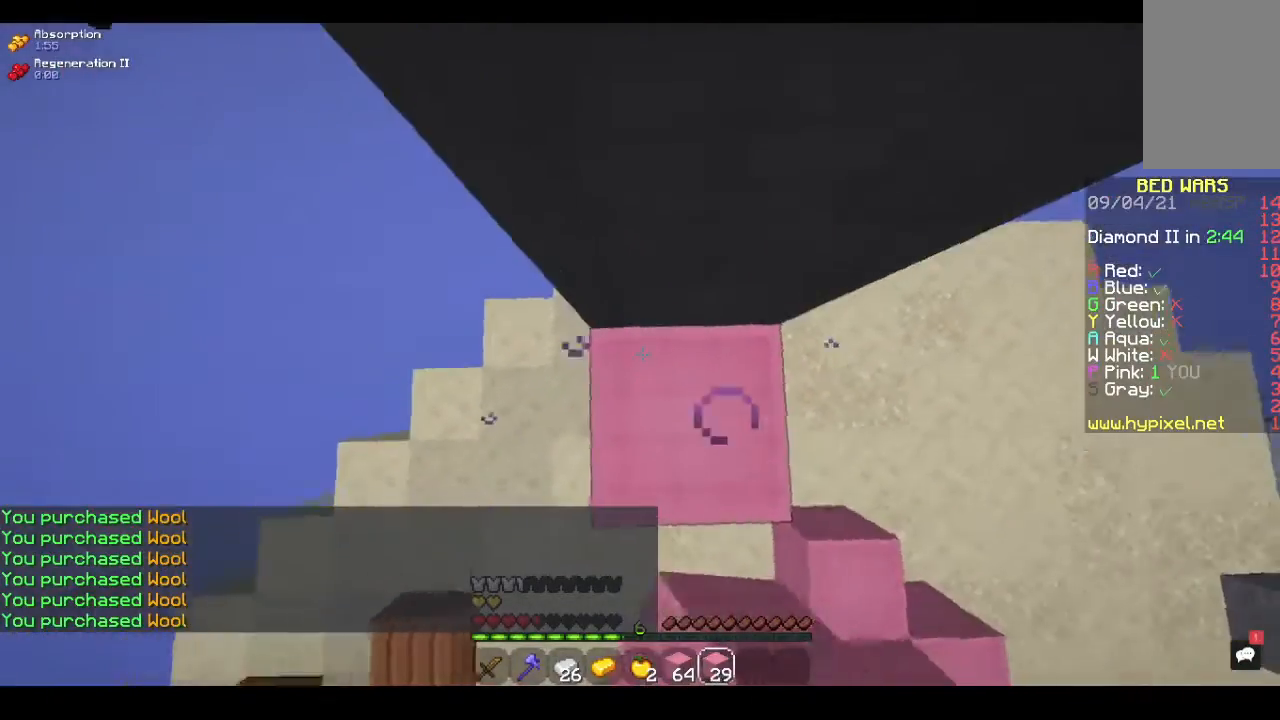
{"keys": ["space"], "mouse": ["right"], "events": []}
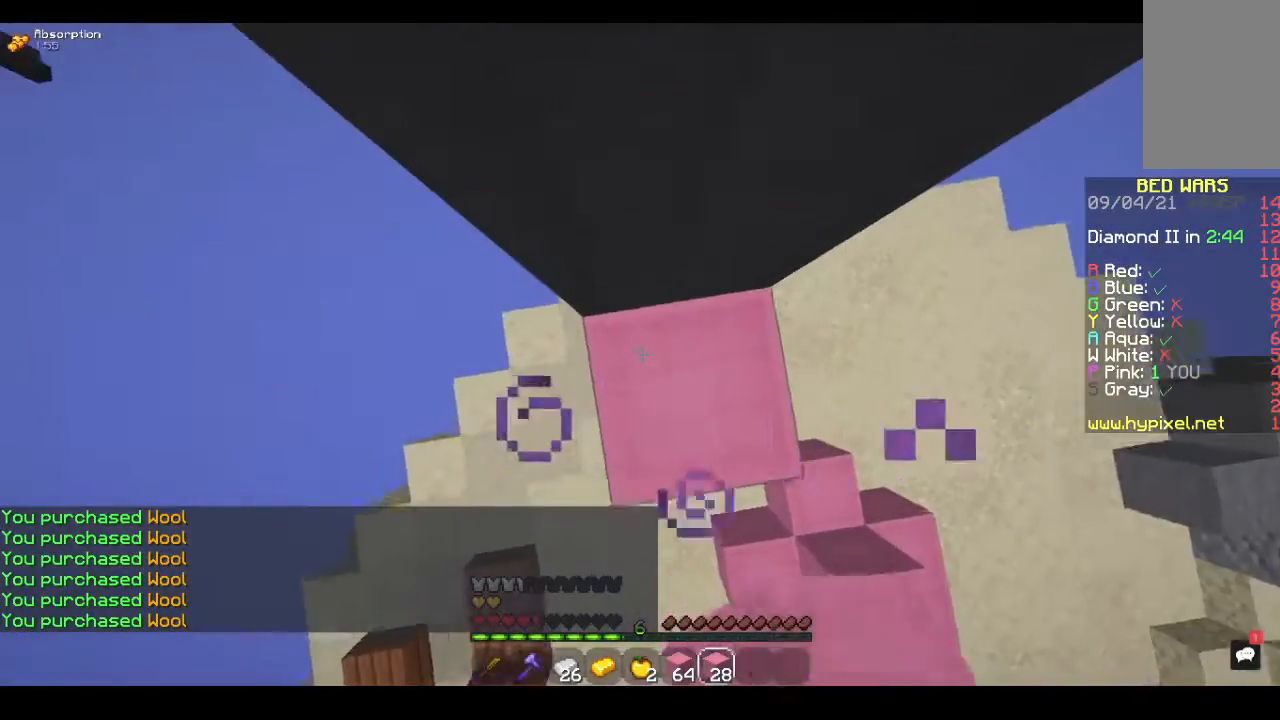
{"keys": ["space"], "mouse": ["right"], "events": []}
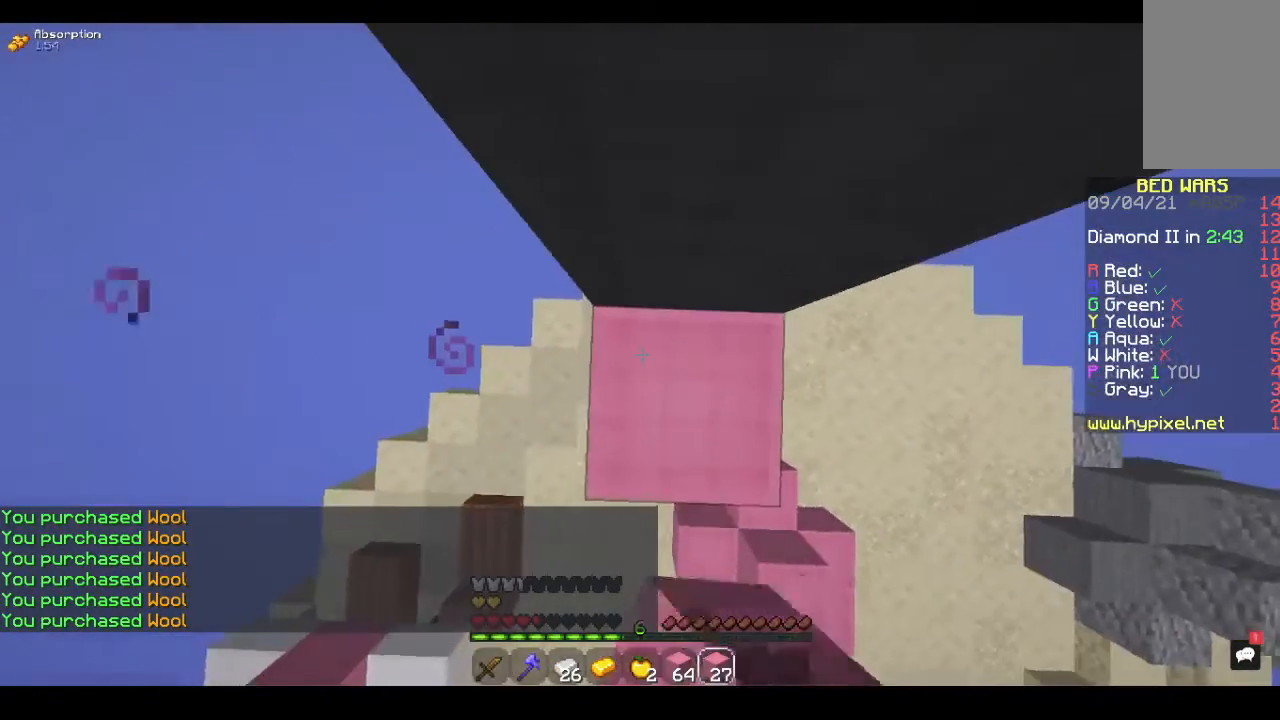
{"keys": ["space"], "mouse": ["right"], "events": []}
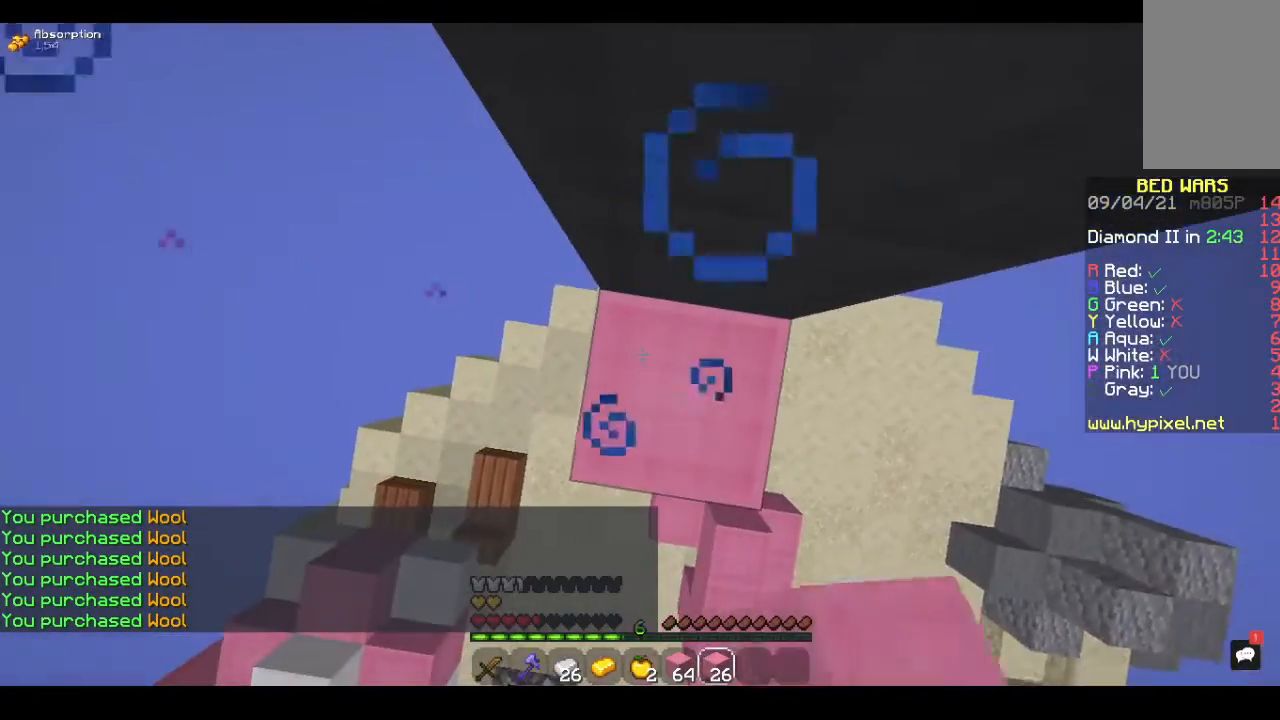
{"keys": ["space"], "mouse": ["right"], "events": []}
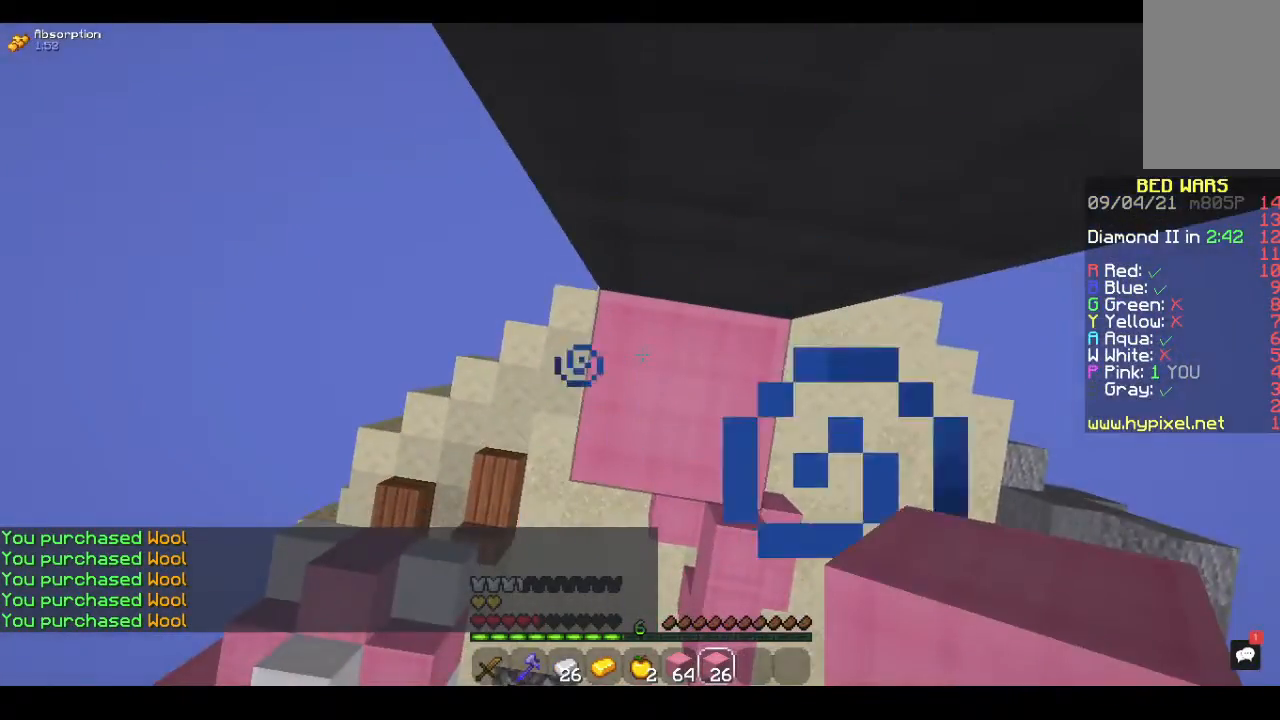
{"keys": [], "mouse": [], "events": [[133, "d", "down"], [200, "d", "up"], [233, "space", "up"], [333, "mouse_right", "up"]]}